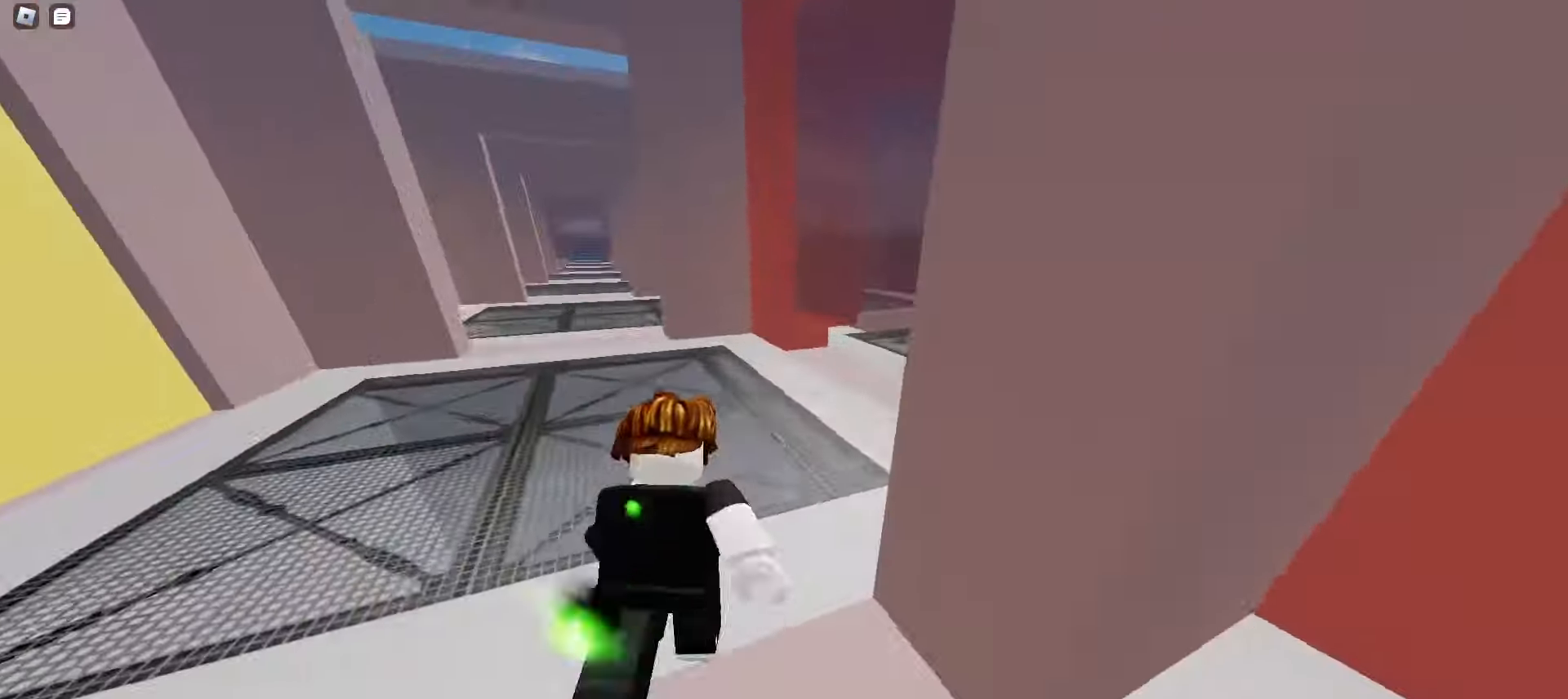
Gameplay with keyboard and mouse; each line is a JSON object with the keys and mouse buttons held at the frame after it. "events" lists presses ("down") and releases ("up") of "a", "ctrl", "d", "e", "f", "q", "r", "s", "shift", "tab", "w", "mouse_left", "mouse_wheel", "mouse_right", "mouse_mb4" and "mouse_mb5" between this image and that frame as [ms after this image, input, new state], when the widget could be followed in between; "space" appears only as held states. "mouse_left", "mouse_wheel", "mouse_right", "mouse_mb4", "mouse_mb5" = the "left", "wheel", "right", "mb4", "mb5" buttons of the "mouse" list. No other keys are recorded. "wheel" means that the mouse wheel is clicked or scrolled. Mouse movement is not recorded.
{"keys": ["a", "w"], "mouse": [], "events": [[17, "a", "down"], [117, "a", "up"], [133, "d", "down"], [233, "a", "down"], [233, "d", "up"], [350, "d", "down"], [367, "a", "up"], [467, "a", "down"], [483, "d", "up"]]}
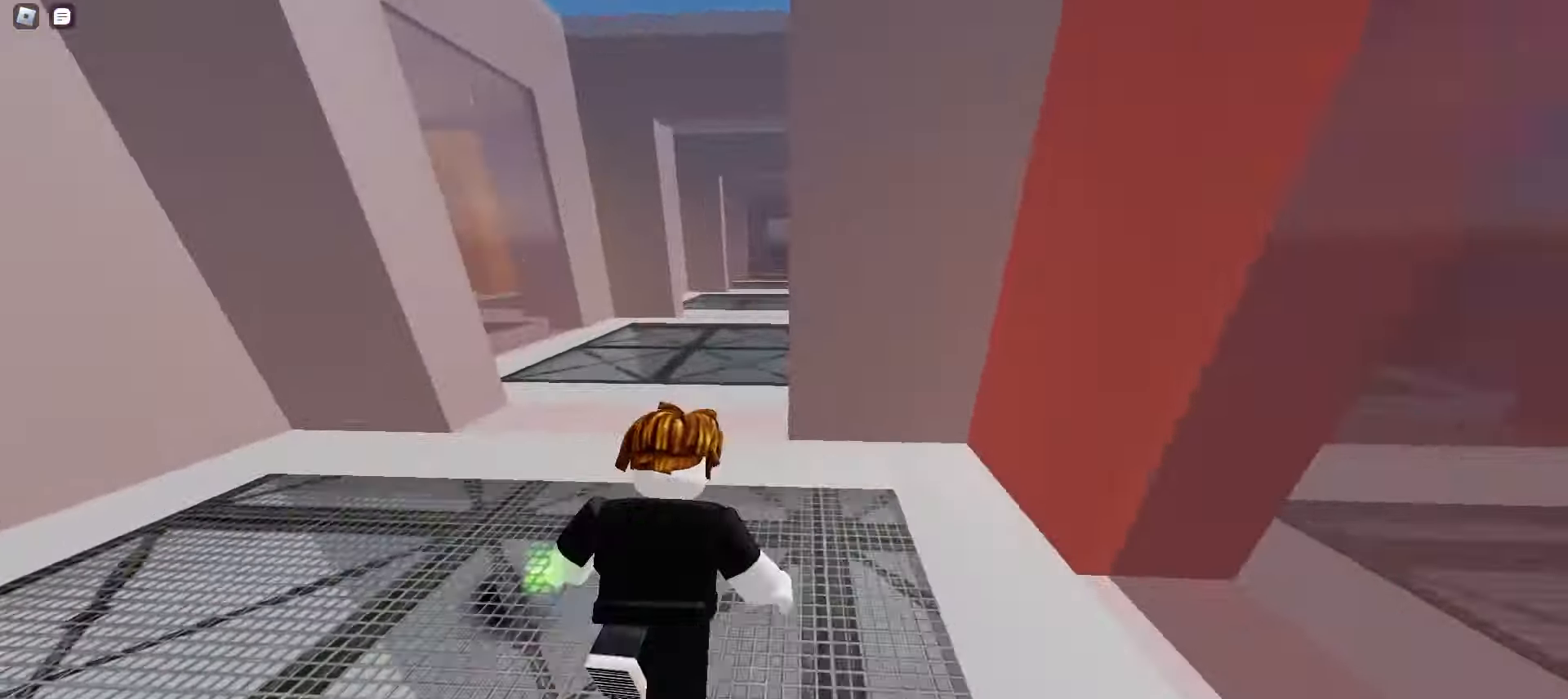
{"keys": ["a", "w"], "mouse": [], "events": [[117, "a", "up"], [167, "d", "down"], [283, "a", "down"], [283, "d", "up"], [400, "a", "up"], [400, "d", "down"], [500, "a", "down"], [500, "d", "up"]]}
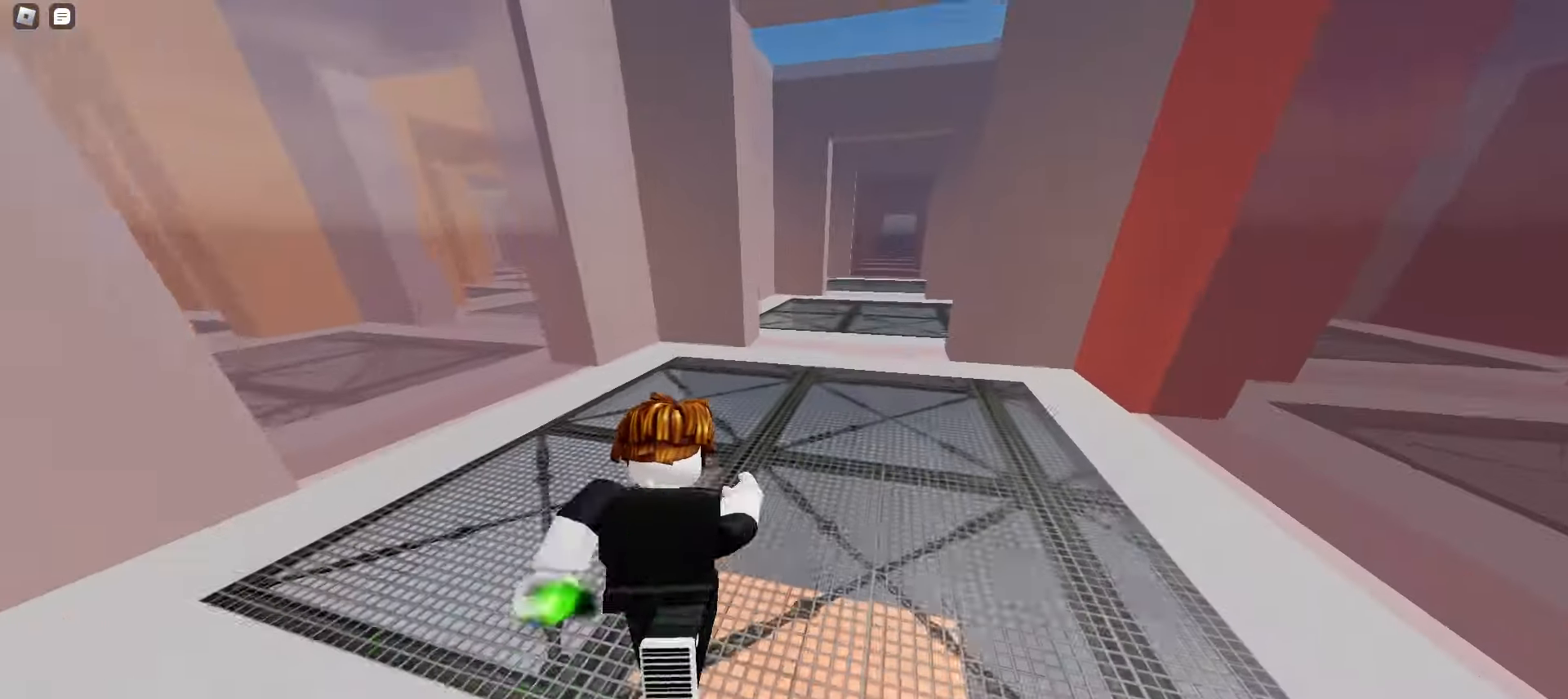
{"keys": ["d", "w"], "mouse": [], "events": [[117, "a", "up"], [117, "d", "down"], [233, "a", "down"], [233, "d", "up"], [283, "a", "up"], [317, "d", "down"]]}
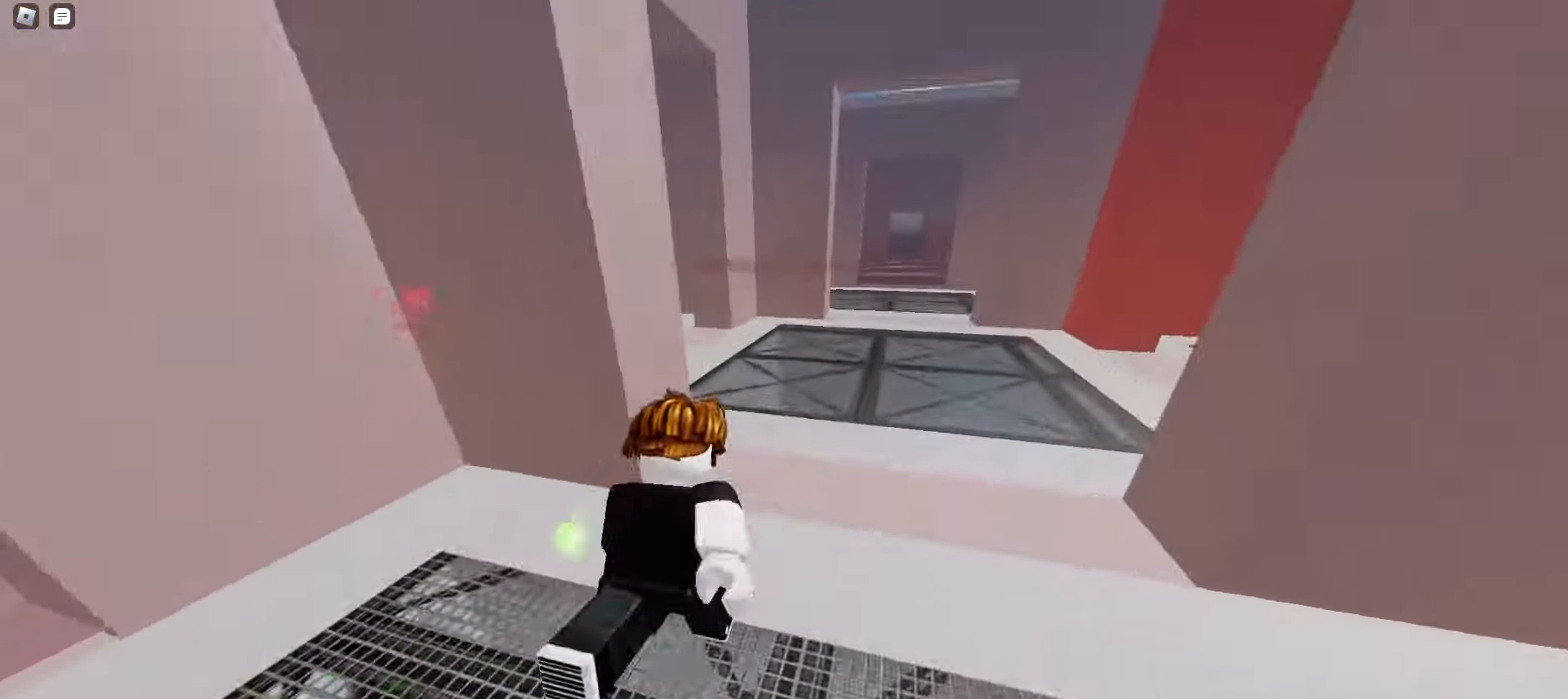
{"keys": ["a", "w"], "mouse": [], "events": [[117, "d", "up"], [133, "a", "down"], [317, "a", "up"], [350, "d", "down"], [483, "d", "up"], [500, "a", "down"]]}
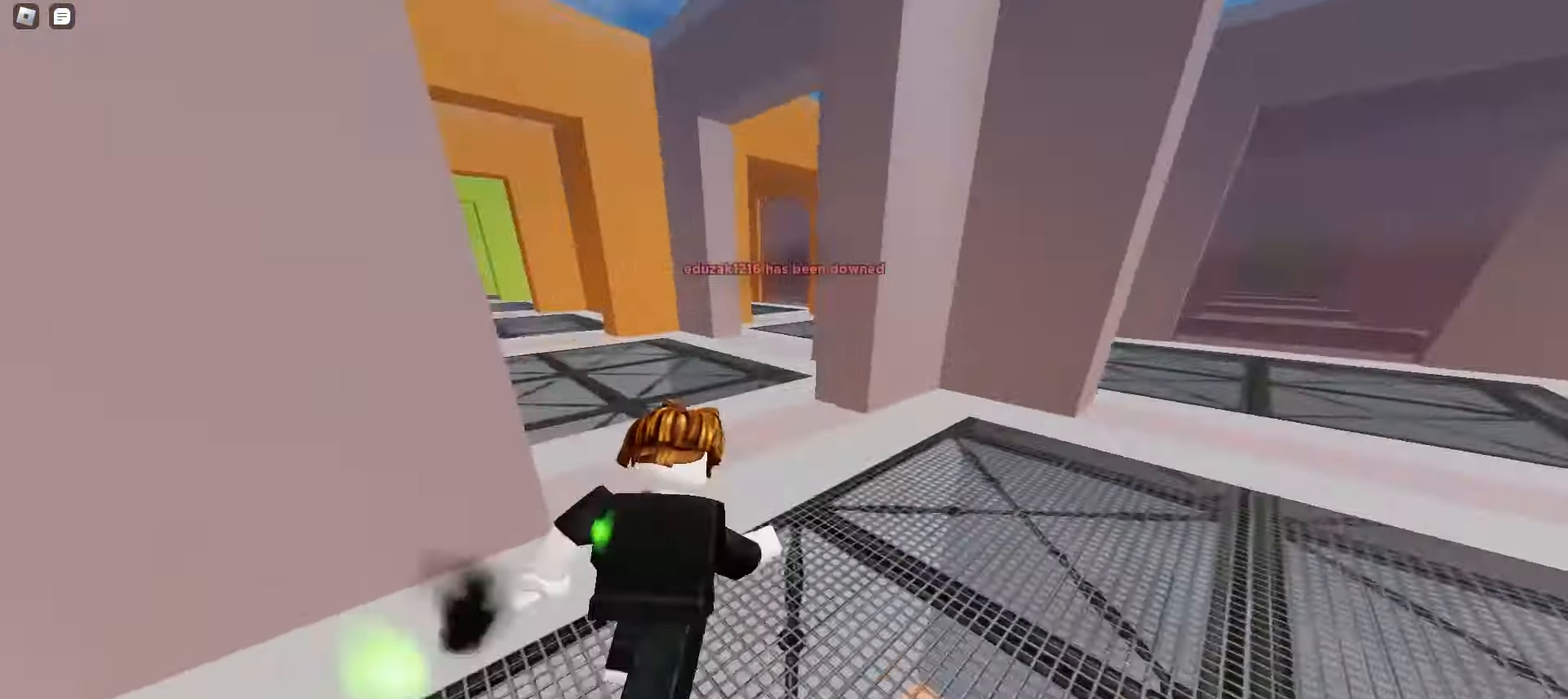
{"keys": ["d", "w"], "mouse": [], "events": [[183, "a", "up"], [483, "d", "down"]]}
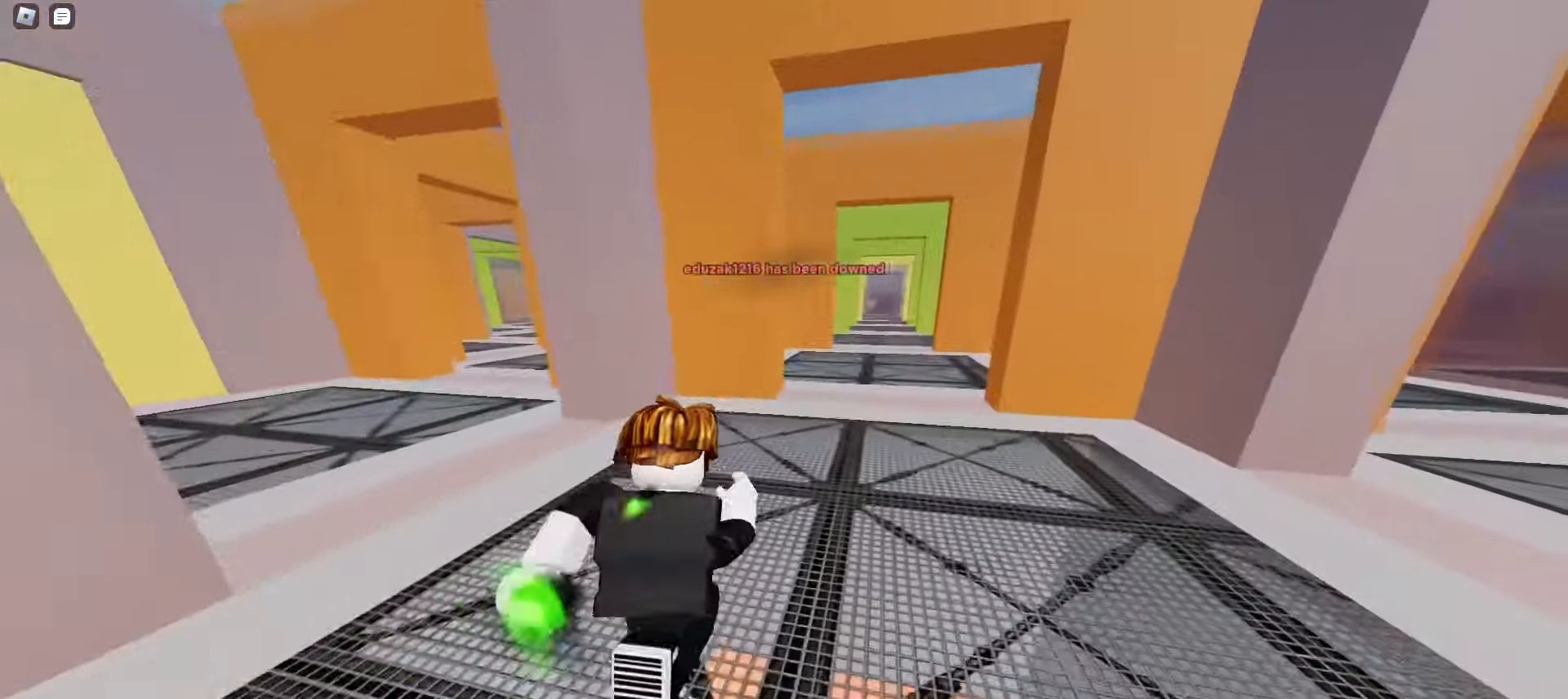
{"keys": ["d", "w"], "mouse": [], "events": [[83, "a", "down"], [100, "d", "up"], [283, "a", "up"], [283, "d", "down"]]}
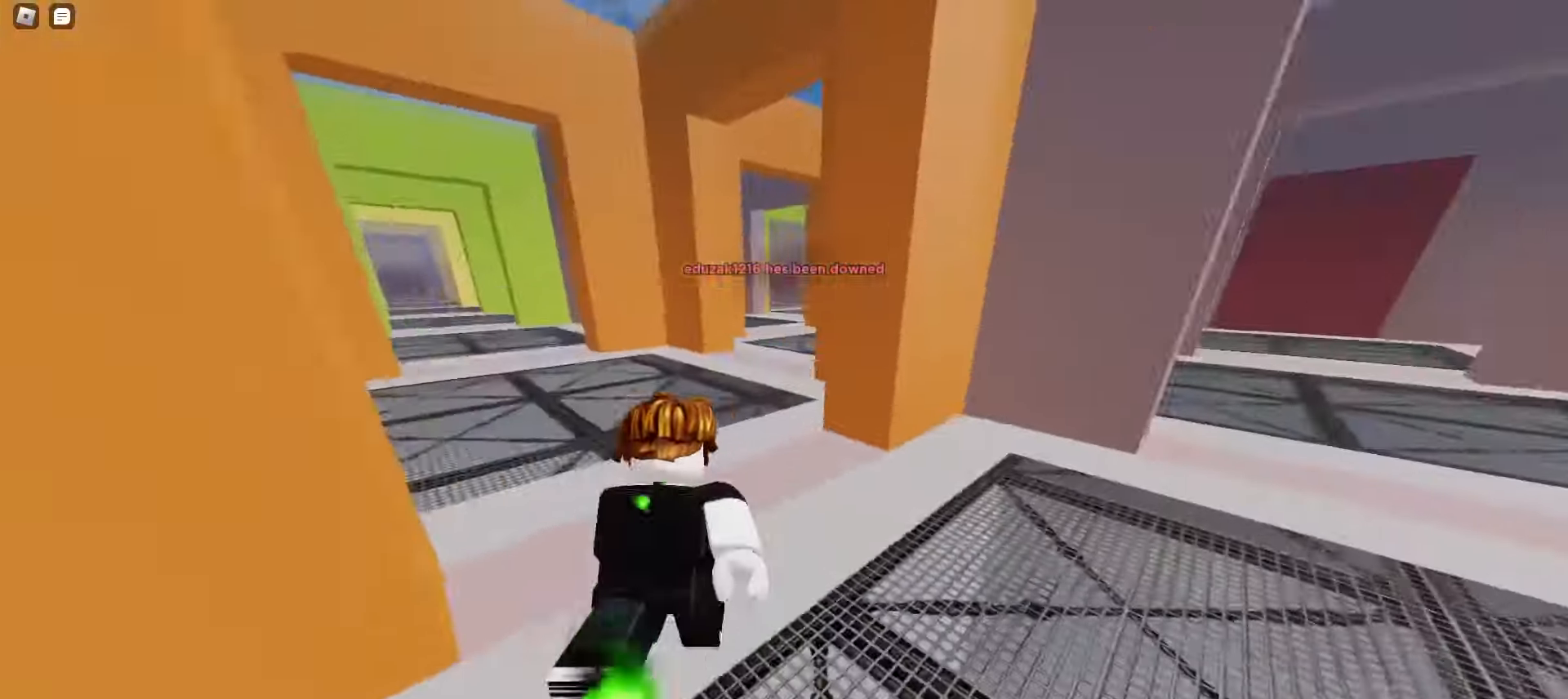
{"keys": ["w"], "mouse": [], "events": [[17, "a", "down"], [17, "d", "up"], [300, "a", "up"], [317, "f", "down"], [400, "f", "up"]]}
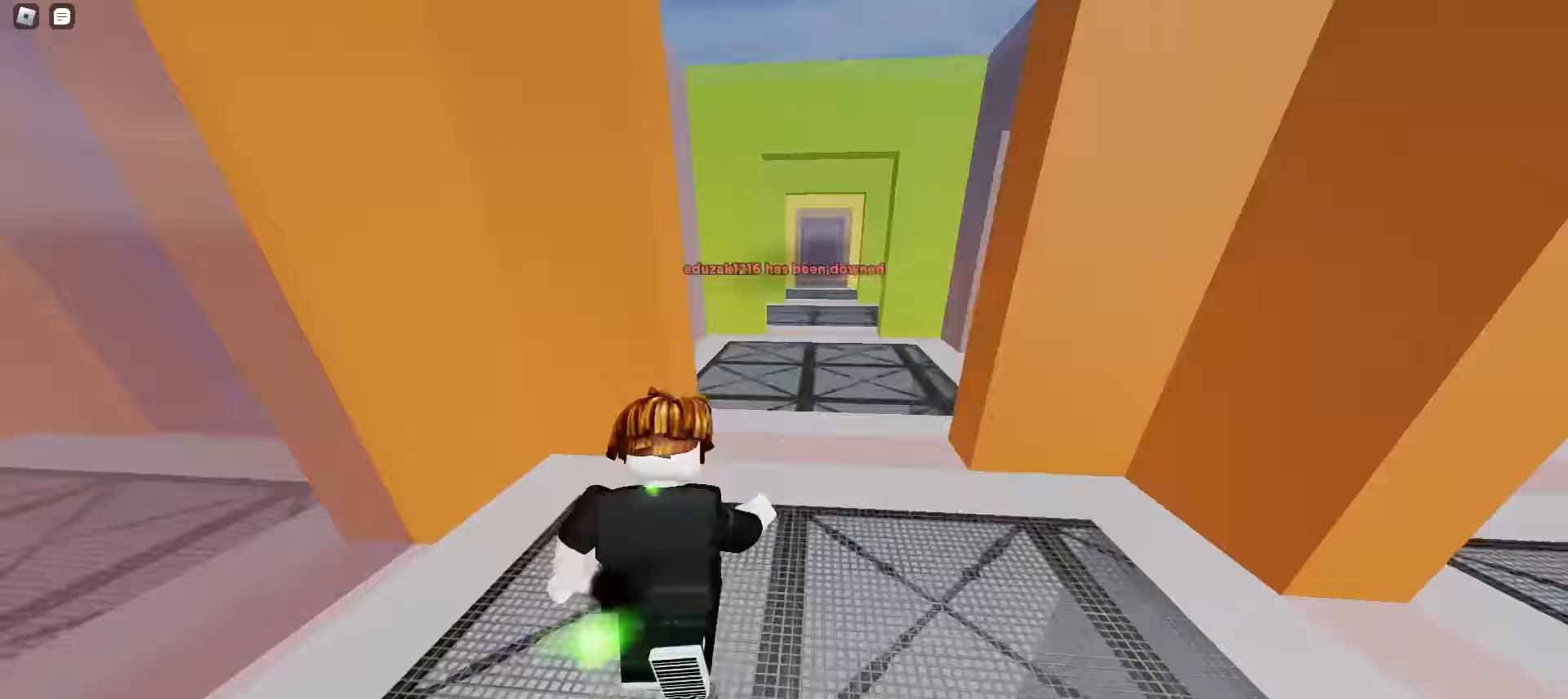
{"keys": ["a", "space", "w"], "mouse": []}
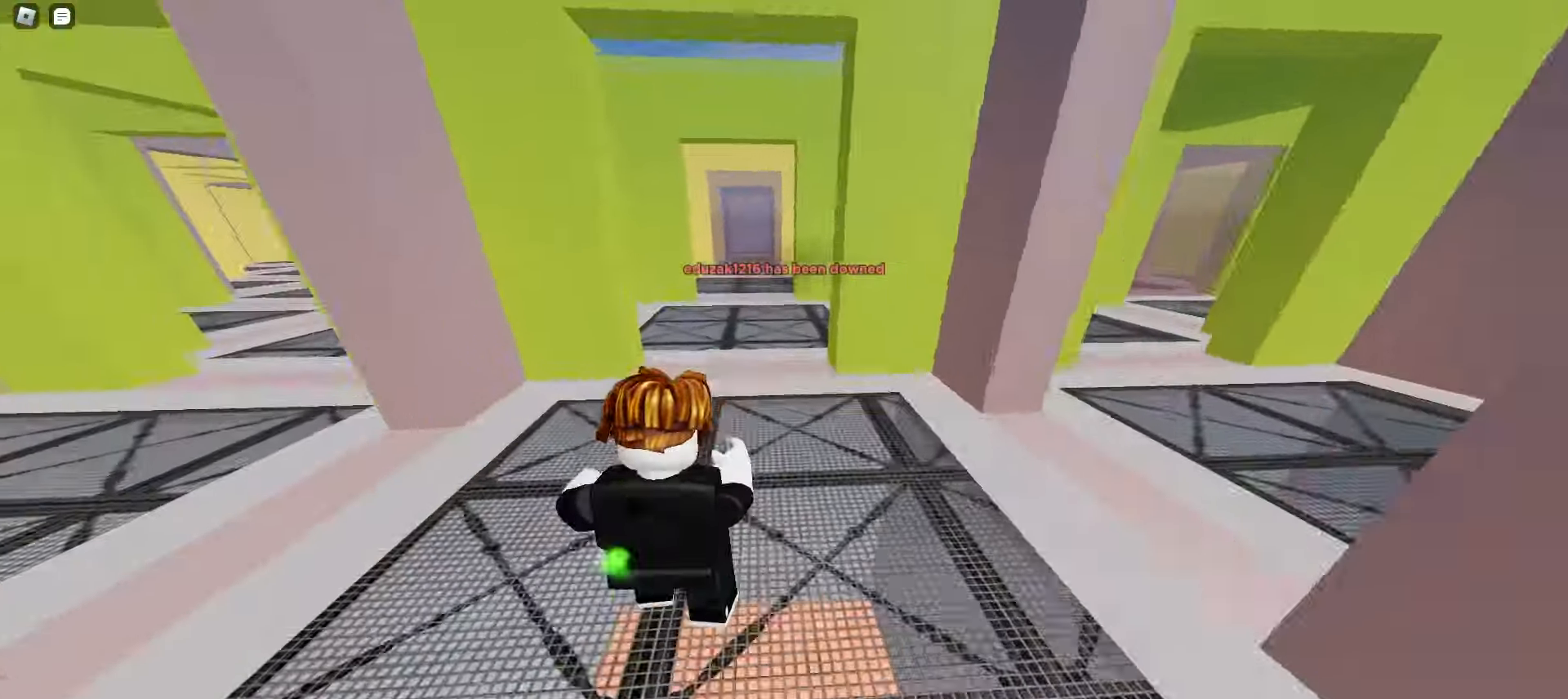
{"keys": ["d", "w"], "mouse": []}
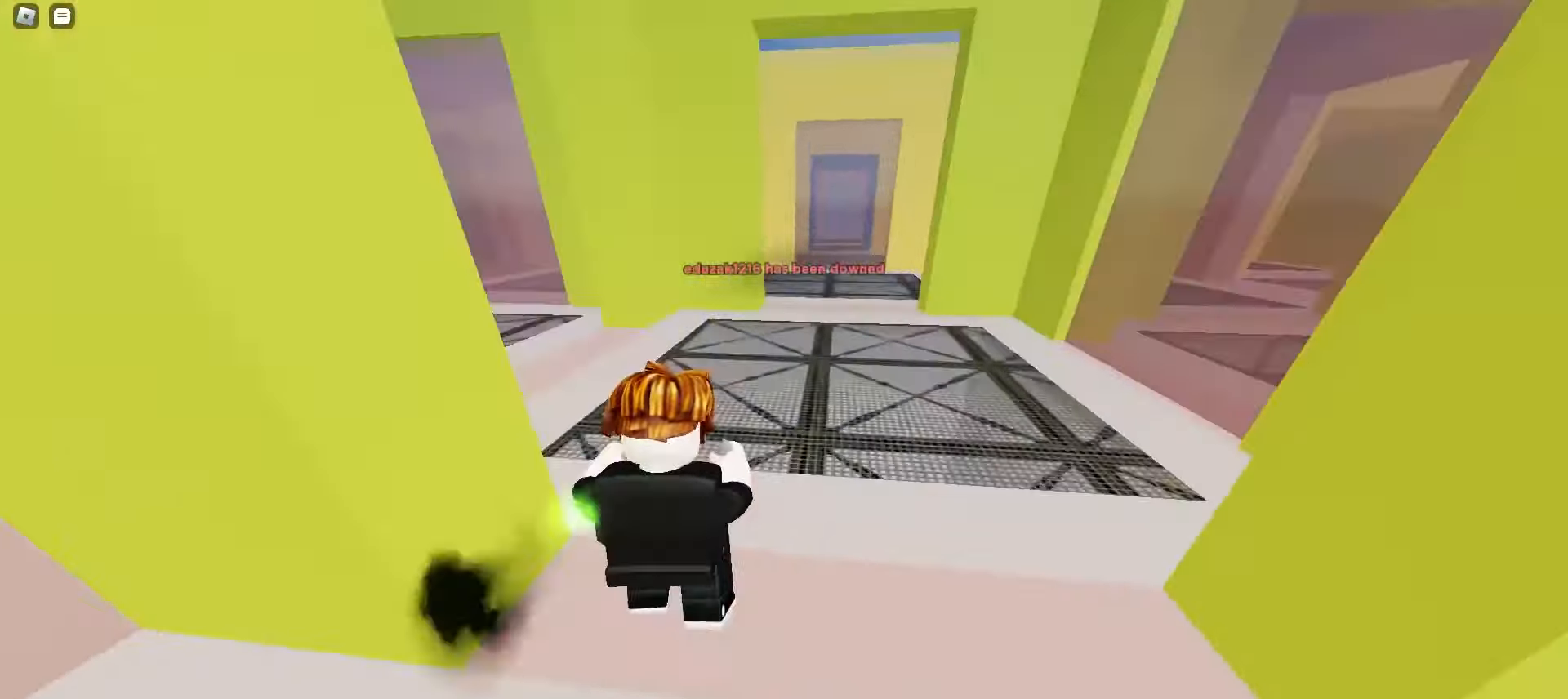
{"keys": ["w"], "mouse": [], "events": [[217, "d", "up"]]}
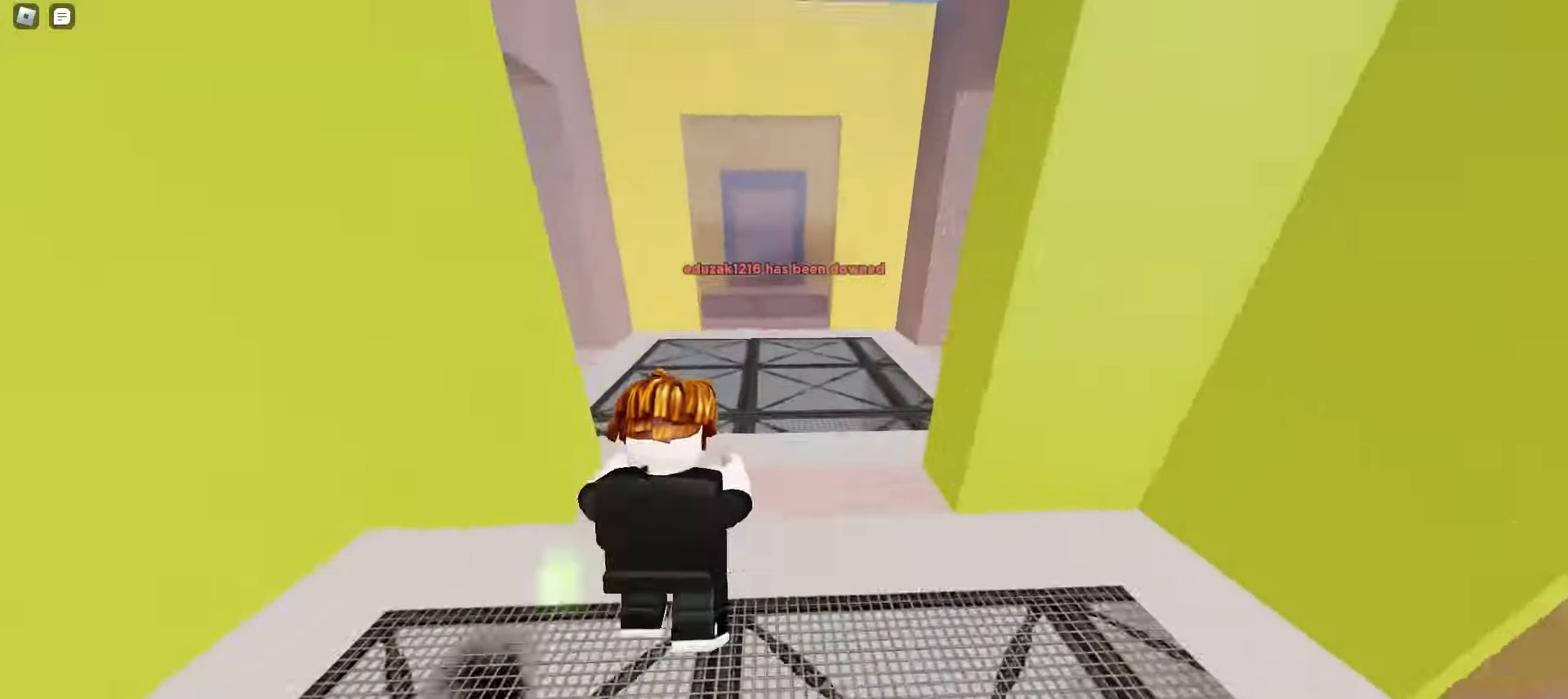
{"keys": ["d", "w"], "mouse": [], "events": [[283, "d", "down"]]}
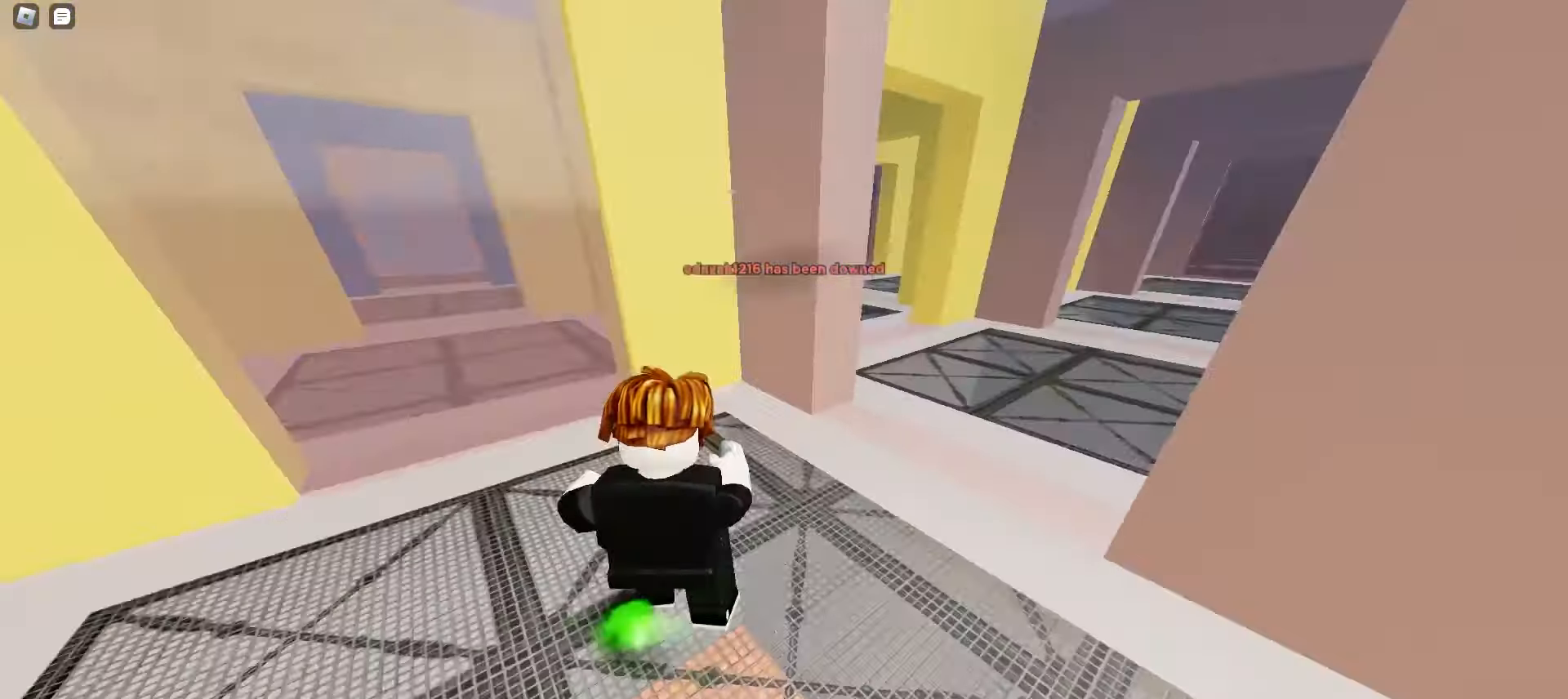
{"keys": ["a", "space", "w"], "mouse": []}
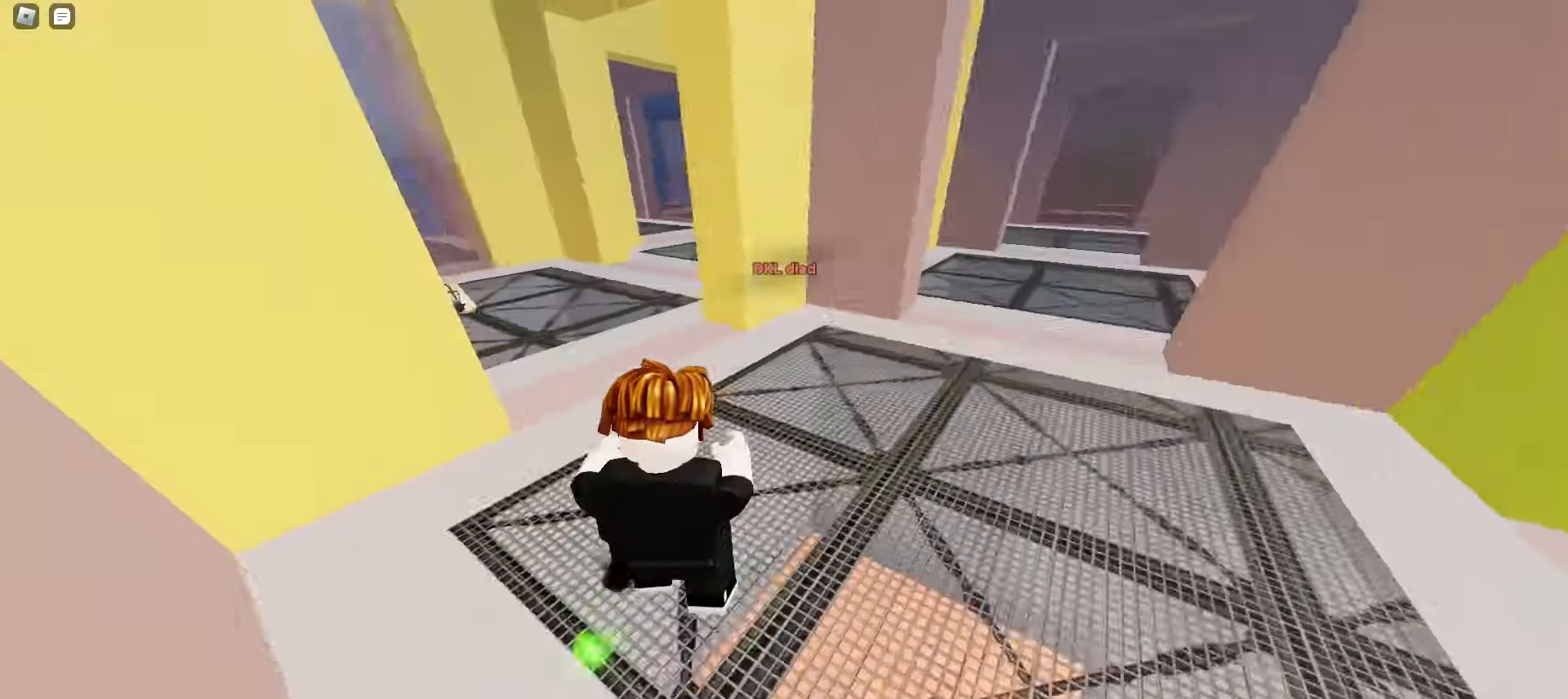
{"keys": ["w"], "mouse": []}
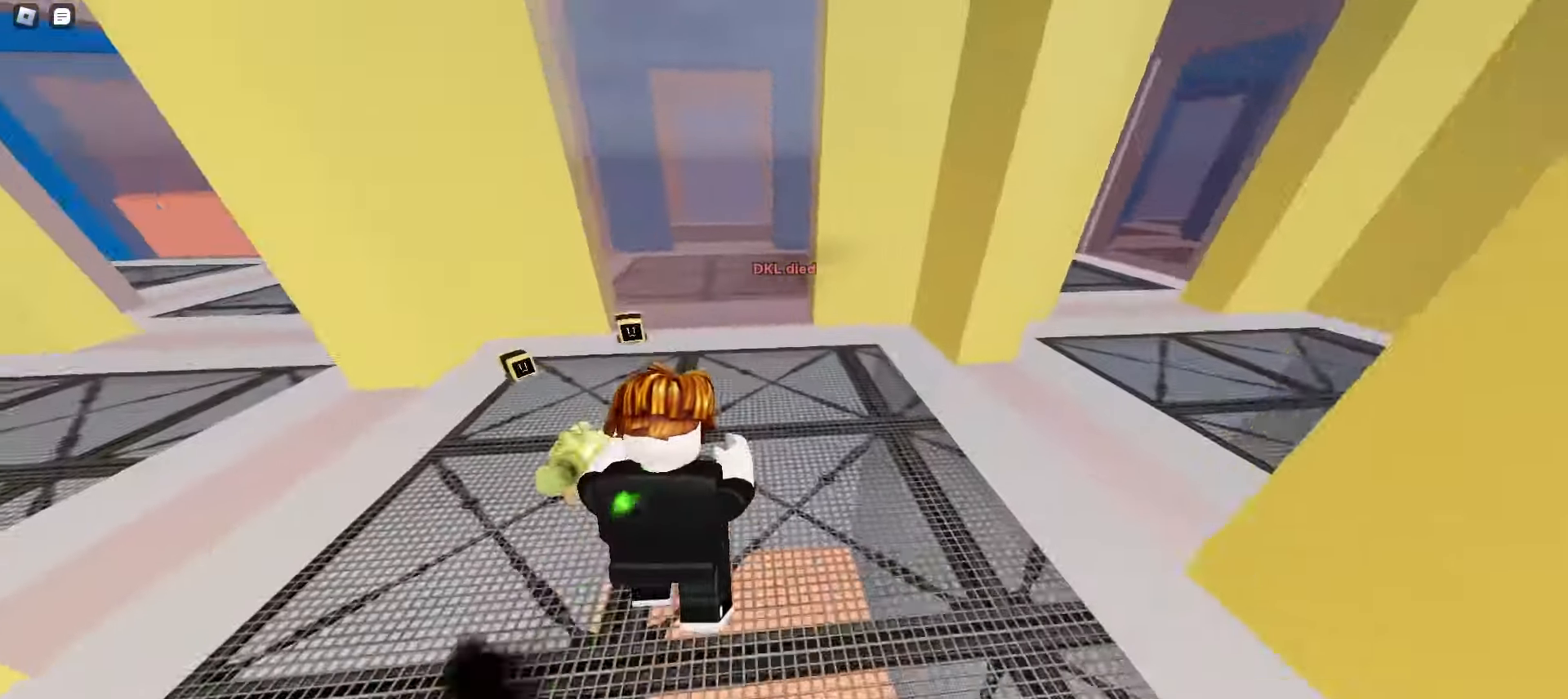
{"keys": ["w"], "mouse": [], "events": [[100, "e", "down"], [167, "q", "down"], [200, "e", "up"], [300, "q", "up"]]}
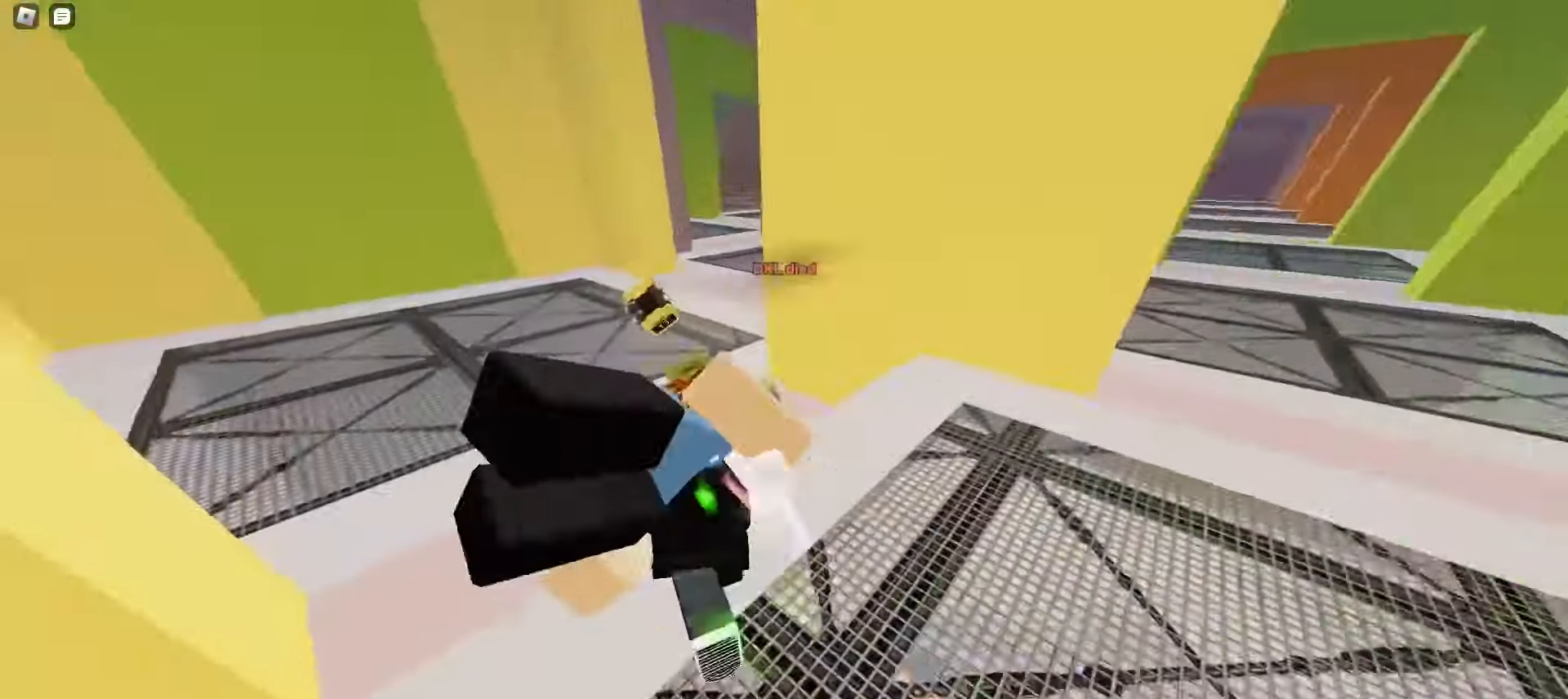
{"keys": ["a", "w"], "mouse": [], "events": [[100, "a", "down"], [233, "a", "up"], [250, "d", "down"], [350, "a", "down"], [350, "d", "up"], [467, "a", "up"], [467, "d", "down"], [483, "a", "down"], [500, "d", "up"]]}
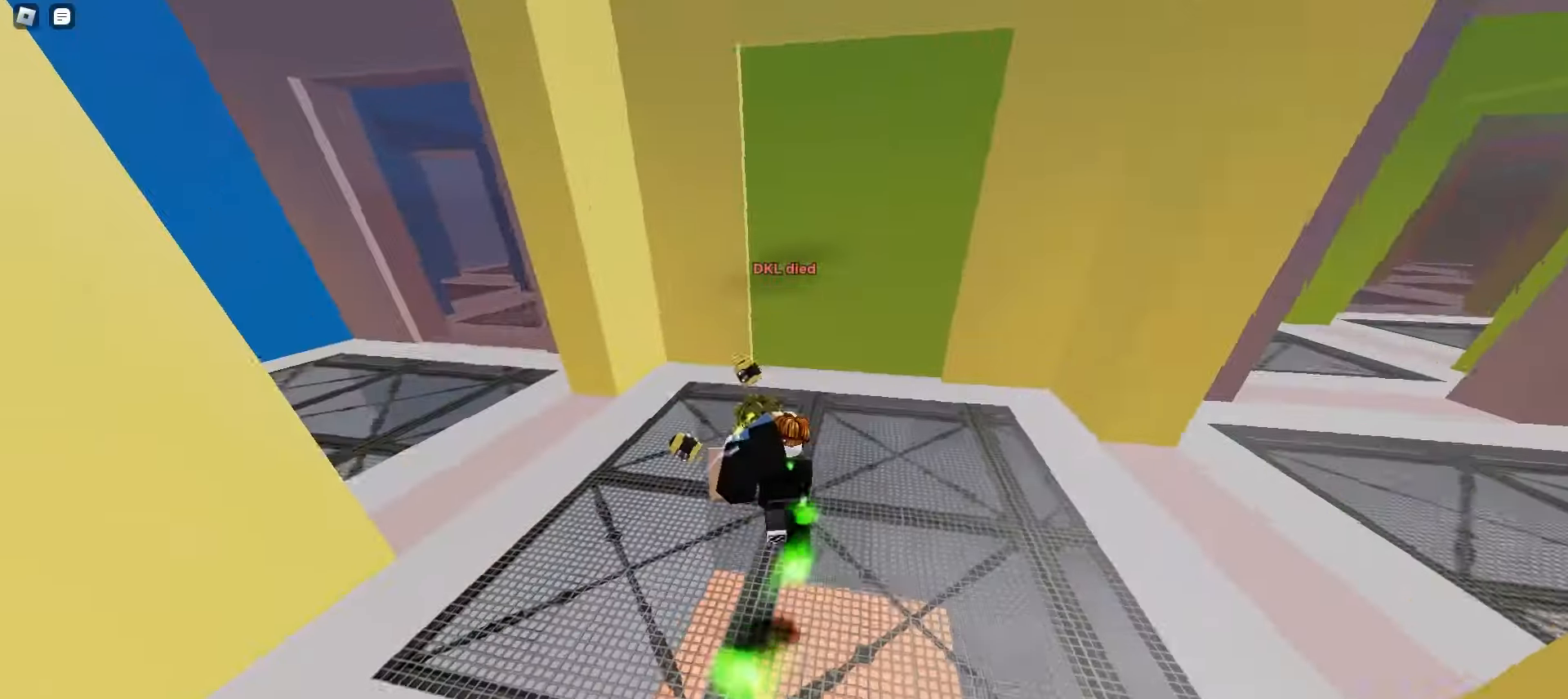
{"keys": ["a", "w"], "mouse": [], "events": [[267, "a", "up"], [283, "d", "down"], [350, "d", "up"], [383, "a", "down"]]}
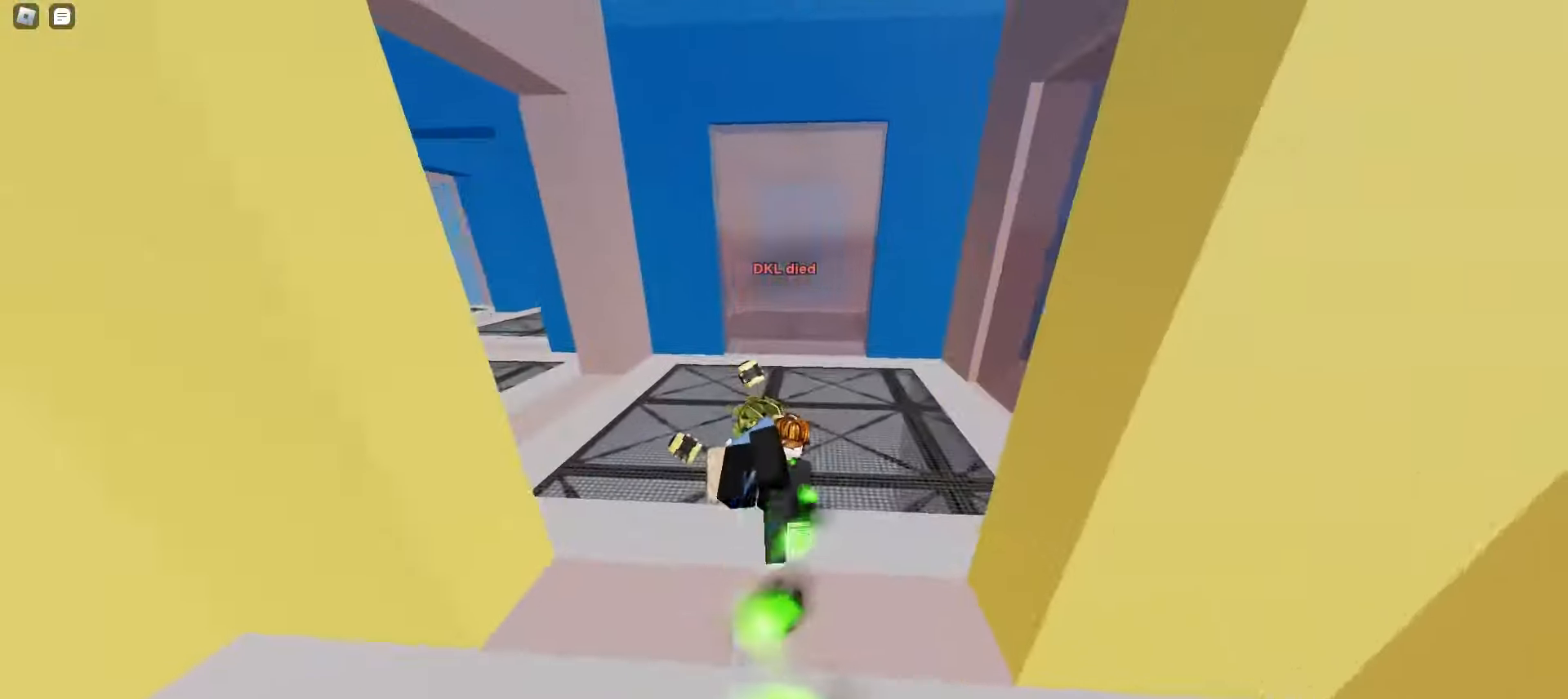
{"keys": ["w"], "mouse": []}
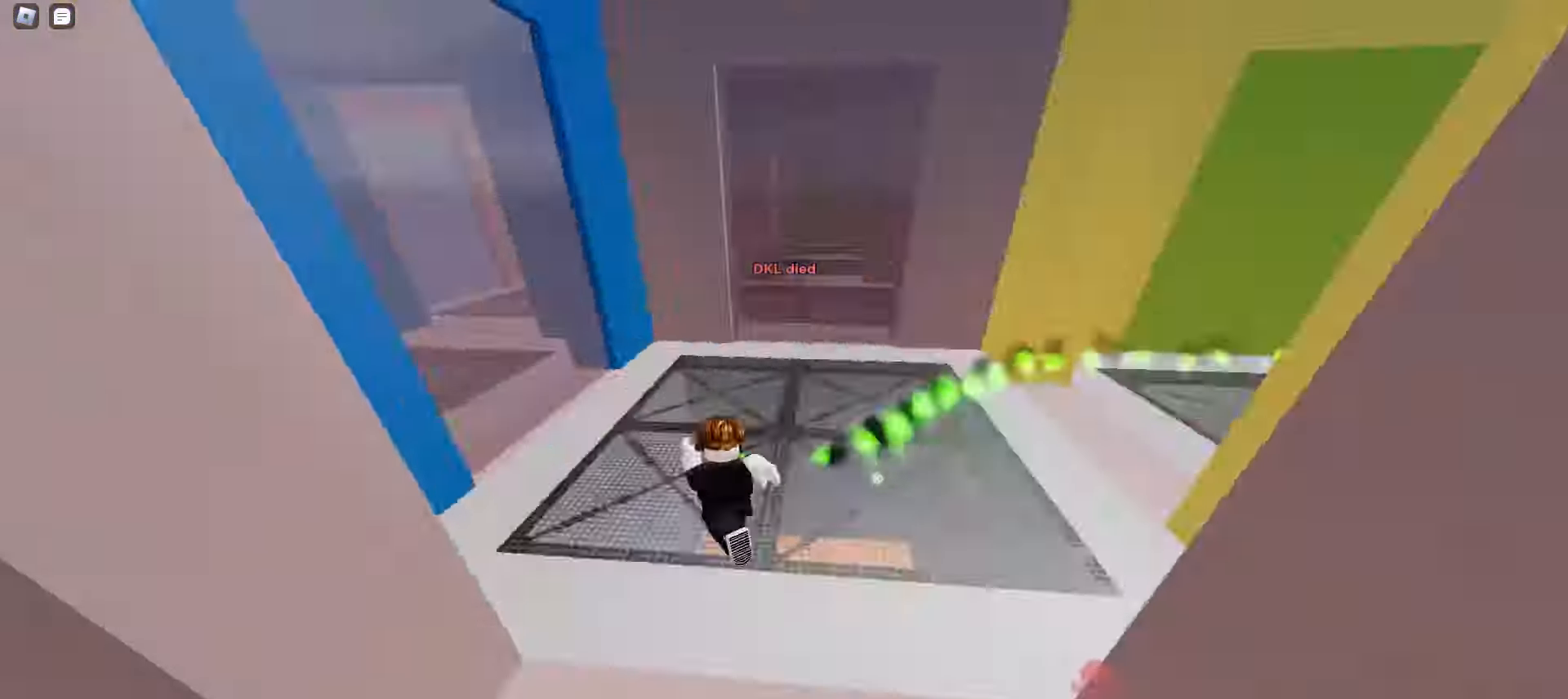
{"keys": ["a", "w"], "mouse": [], "events": [[217, "d", "down"], [367, "a", "down"], [383, "d", "up"]]}
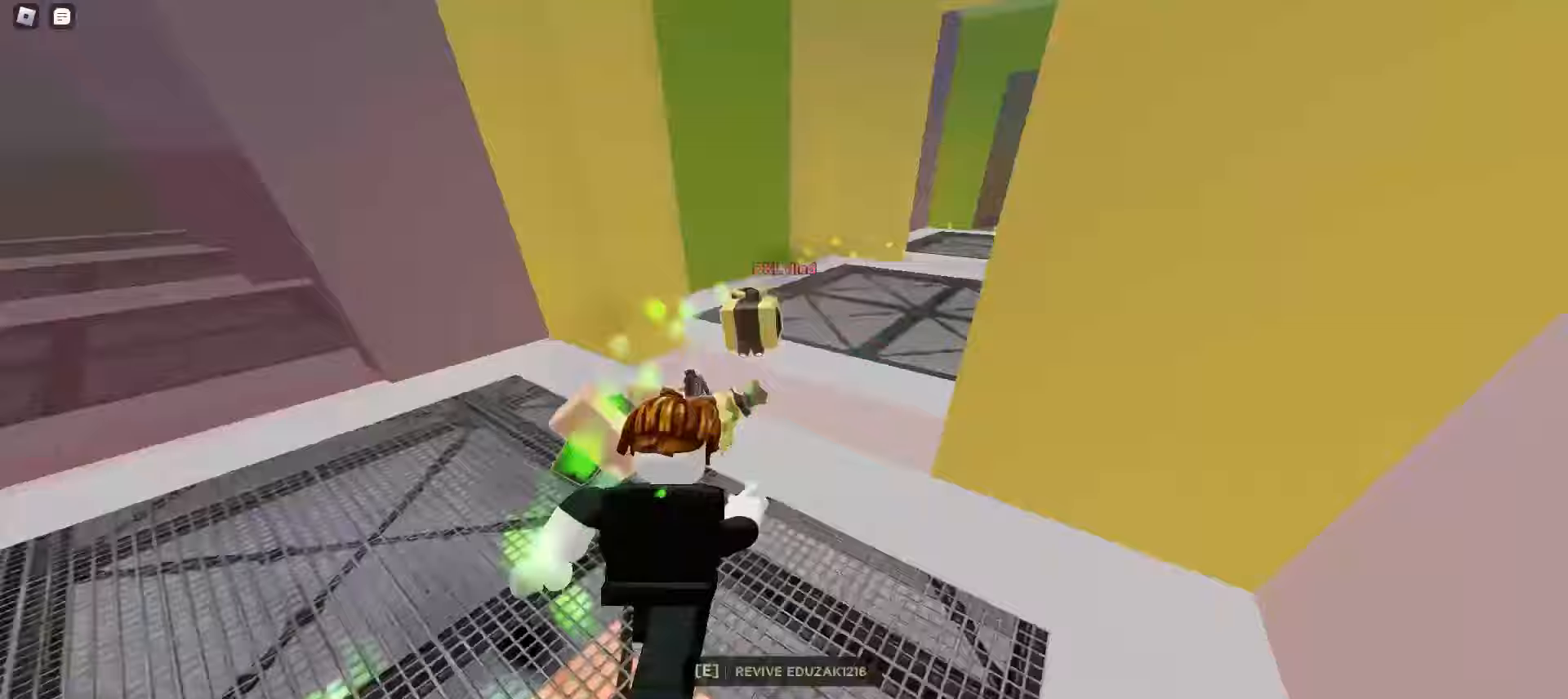
{"keys": ["w"], "mouse": [], "events": [[17, "e", "down"], [133, "e", "up"], [350, "a", "up"]]}
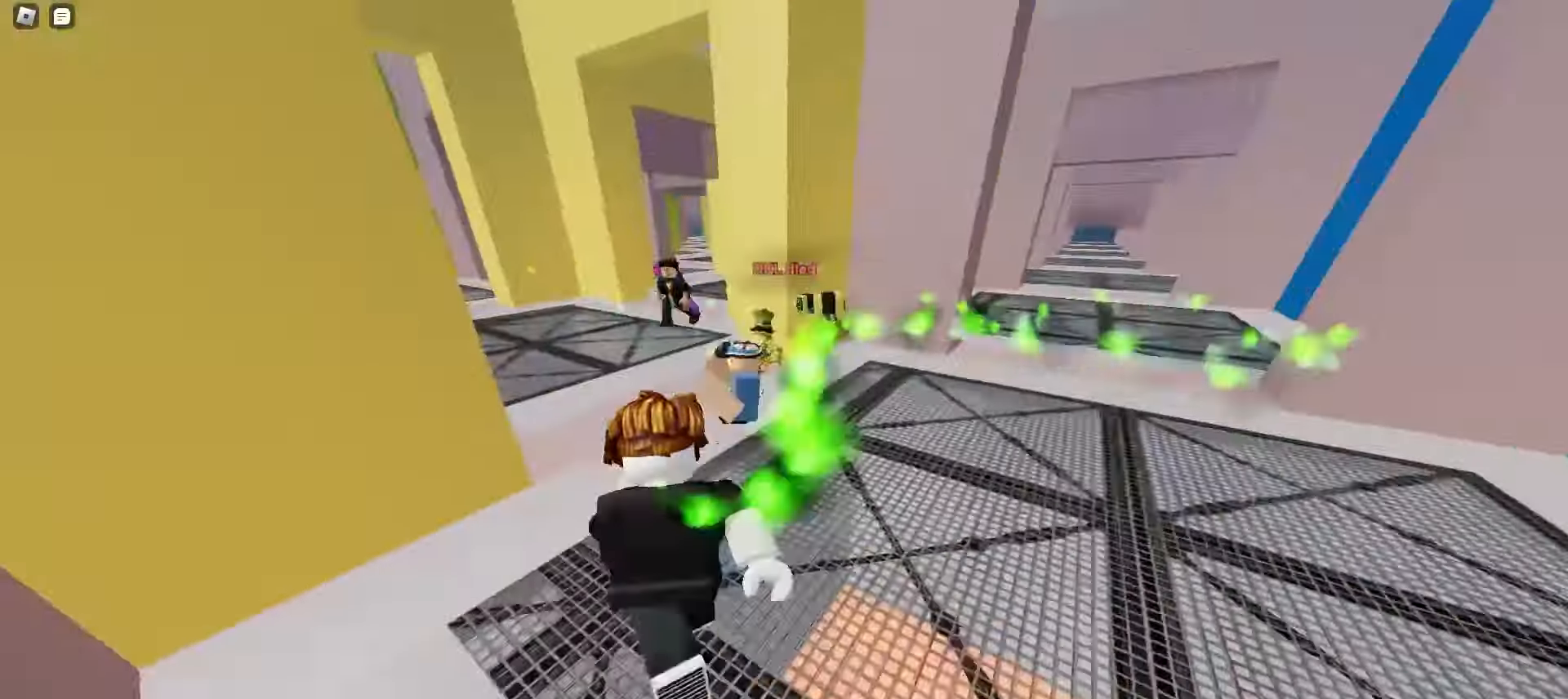
{"keys": ["a", "w"], "mouse": [], "events": [[17, "d", "down"], [400, "d", "up"], [417, "a", "down"]]}
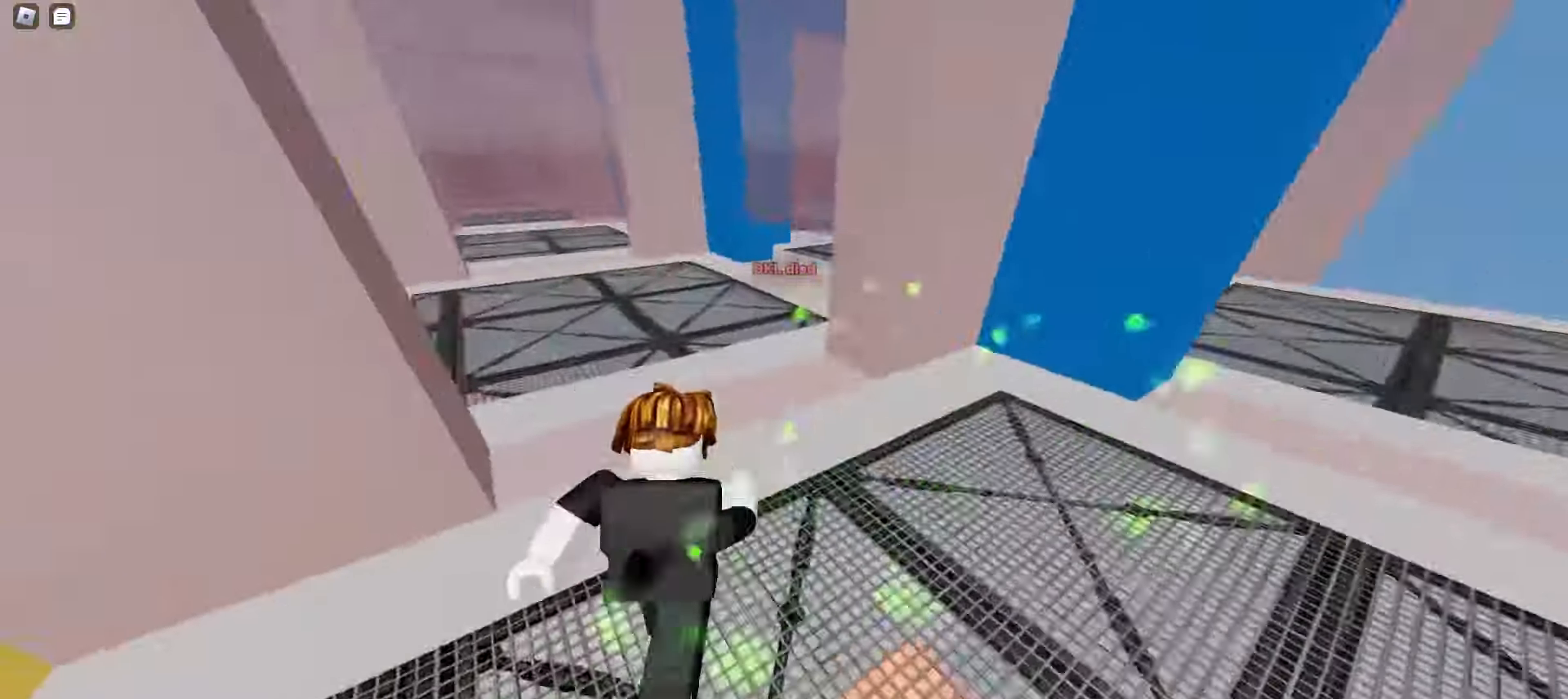
{"keys": ["a", "w"], "mouse": [], "events": [[133, "a", "up"], [133, "d", "down"], [367, "d", "up"], [383, "a", "down"]]}
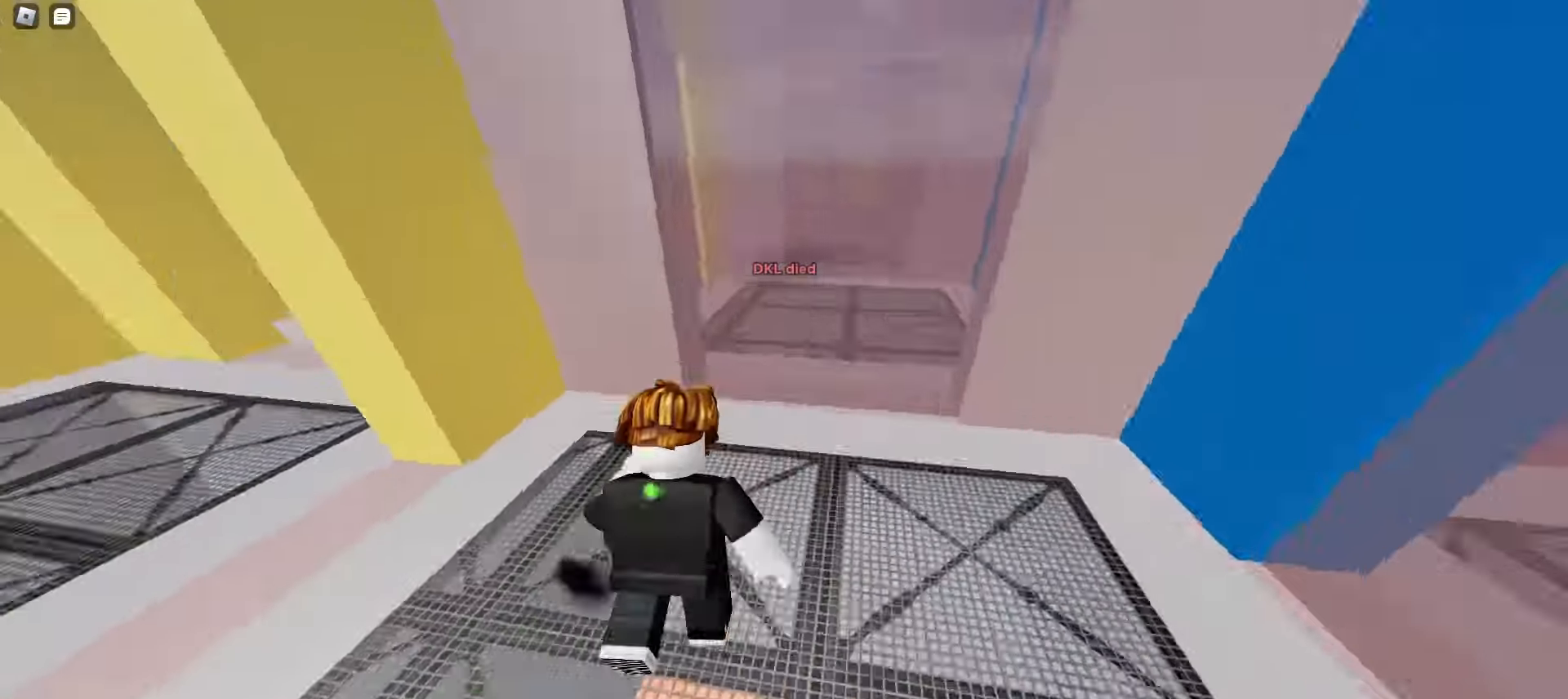
{"keys": ["d", "w"], "mouse": [], "events": [[150, "f", "down"], [250, "f", "up"], [350, "s", "down"], [367, "a", "up"], [367, "d", "down"], [433, "s", "up"]]}
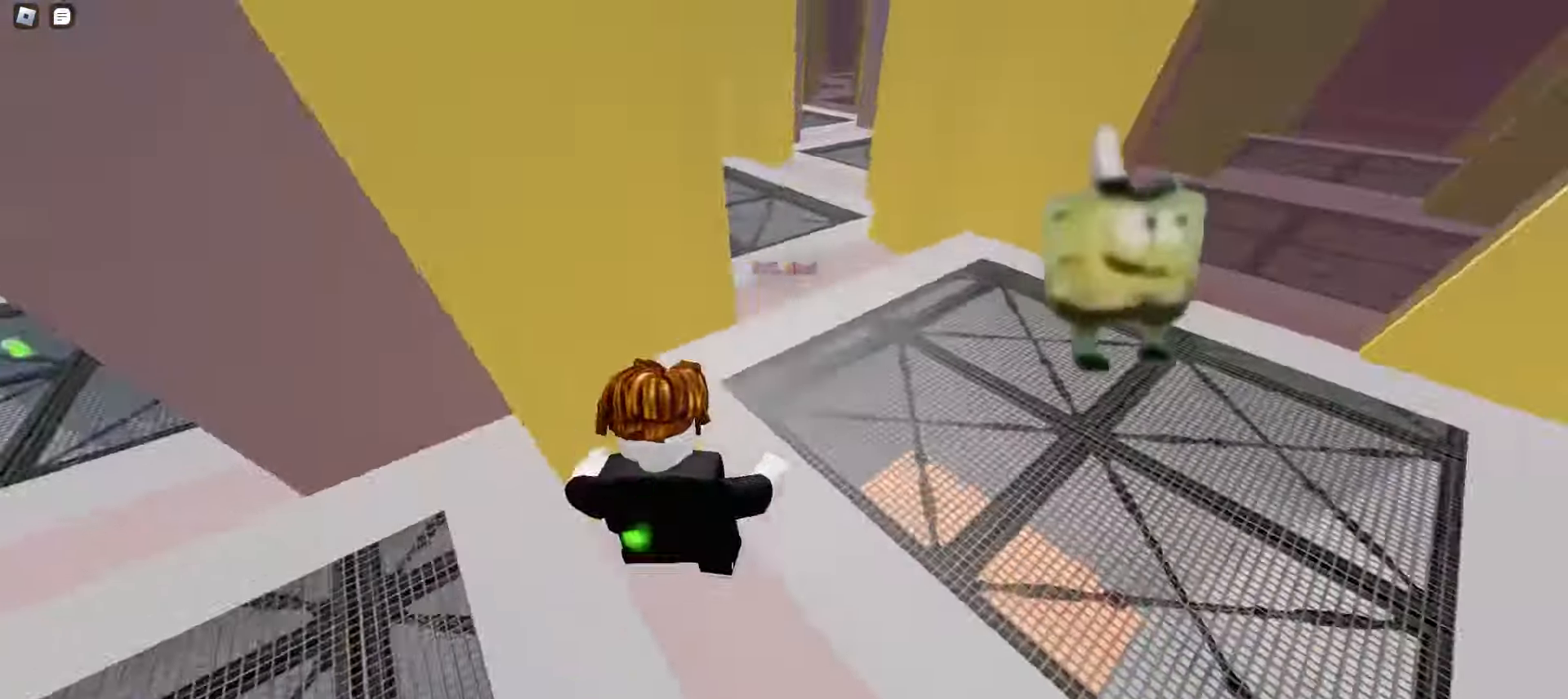
{"keys": ["d", "w"], "mouse": [], "events": [[250, "a", "down"], [250, "d", "up"], [383, "a", "up"], [383, "d", "down"]]}
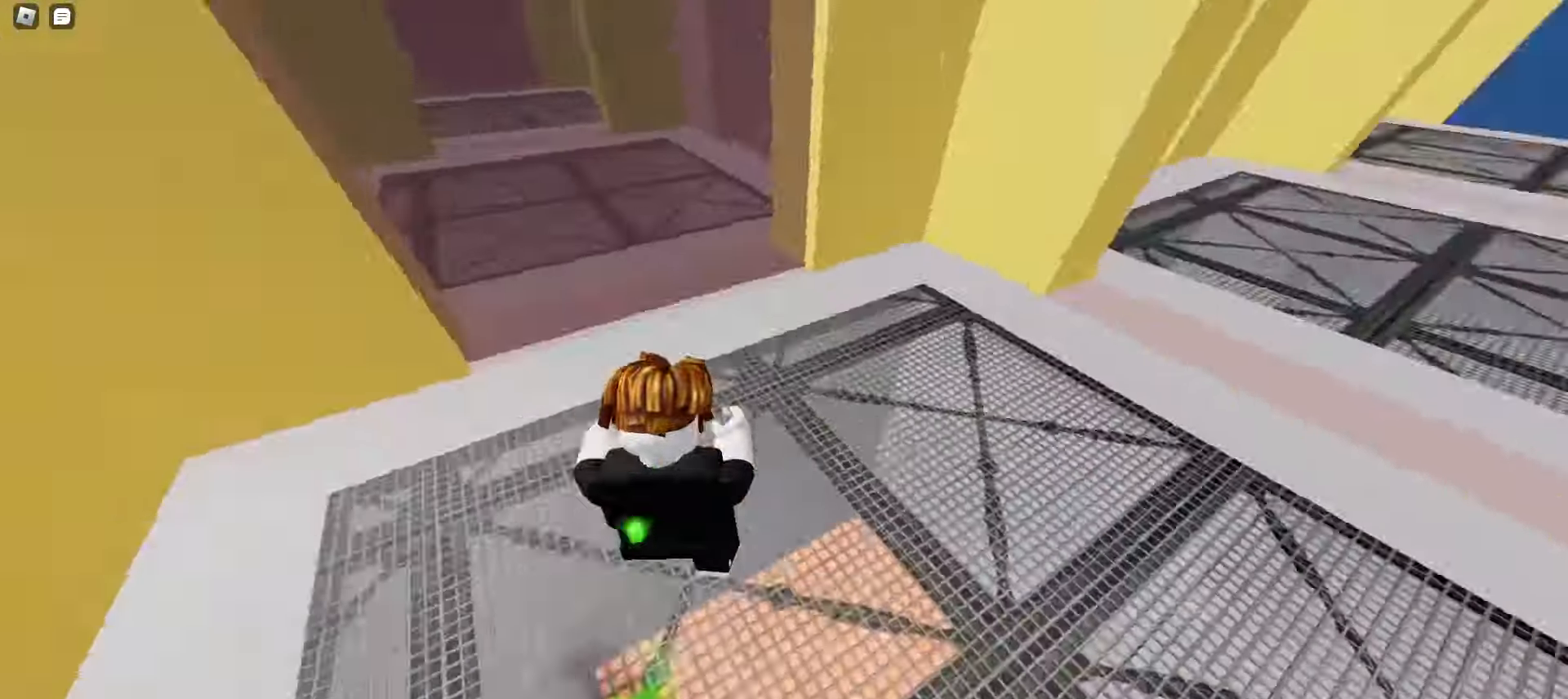
{"keys": ["a", "w"], "mouse": [], "events": [[333, "a", "down"], [333, "d", "up"]]}
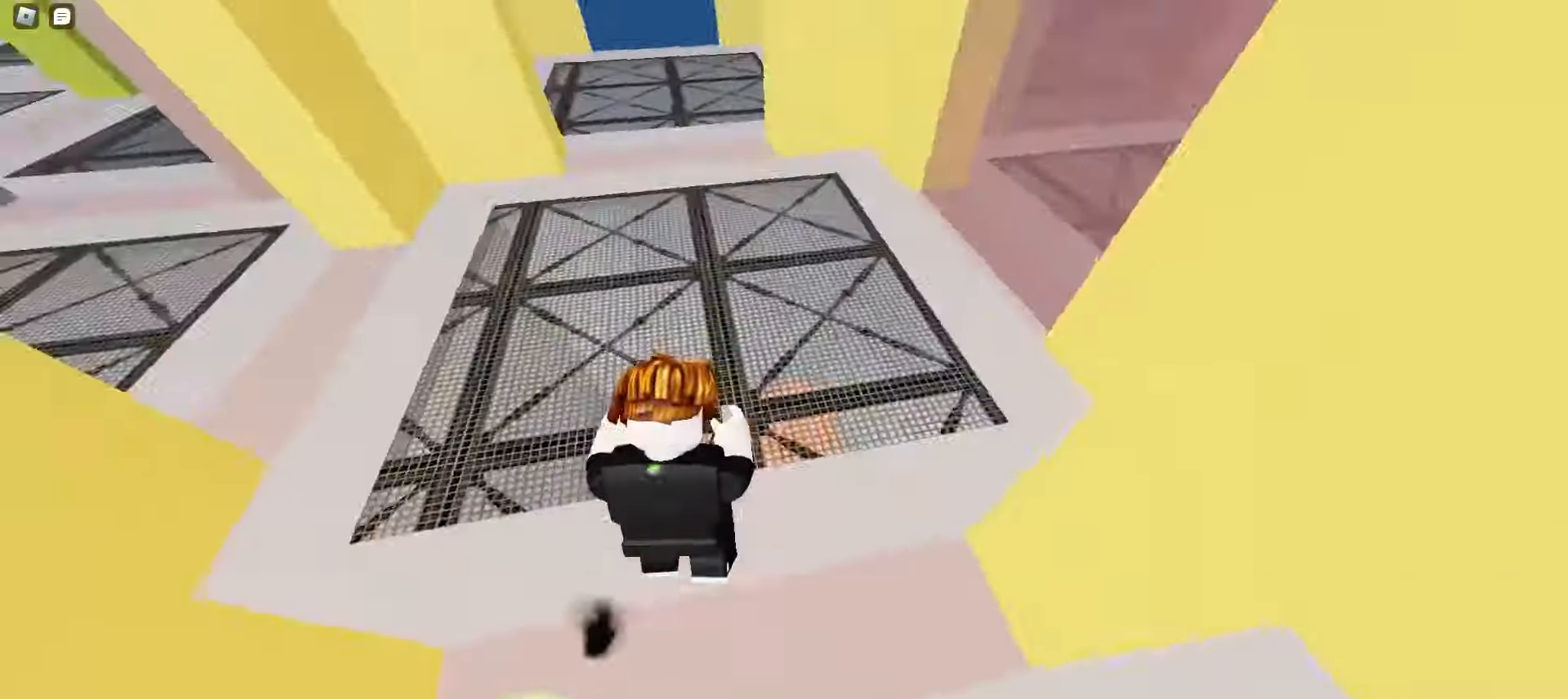
{"keys": ["a", "w"], "mouse": [], "events": [[200, "a", "up"], [217, "d", "down"], [267, "d", "up"], [283, "a", "down"]]}
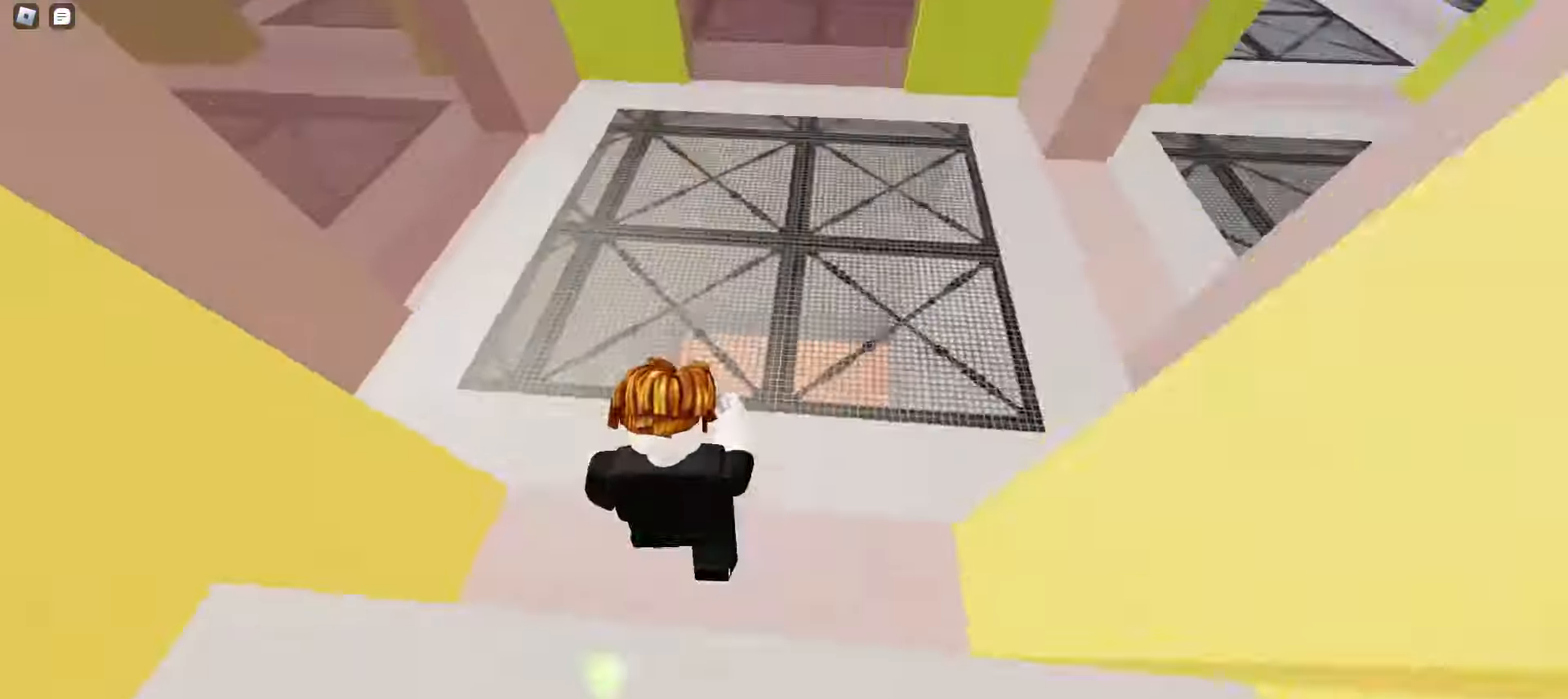
{"keys": ["d", "space", "w"], "mouse": []}
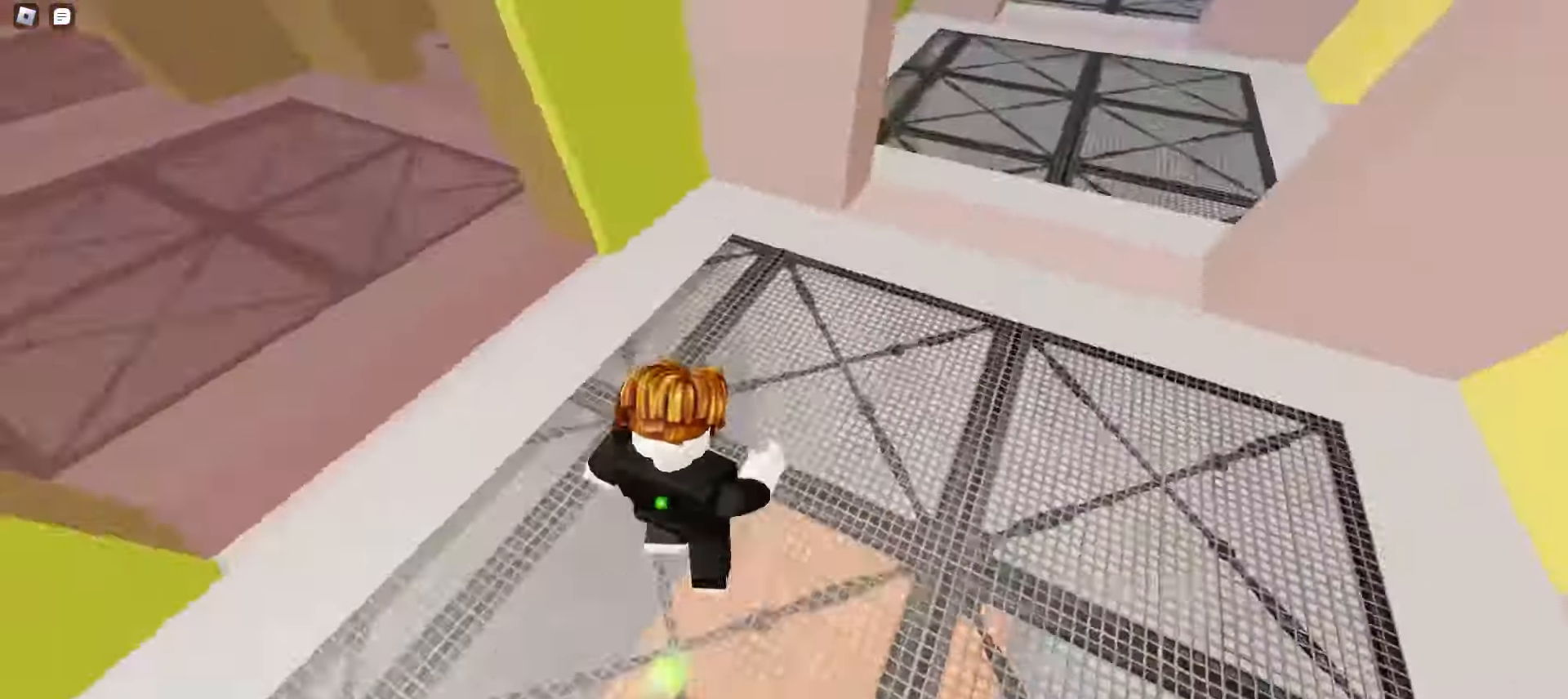
{"keys": ["a", "w"], "mouse": []}